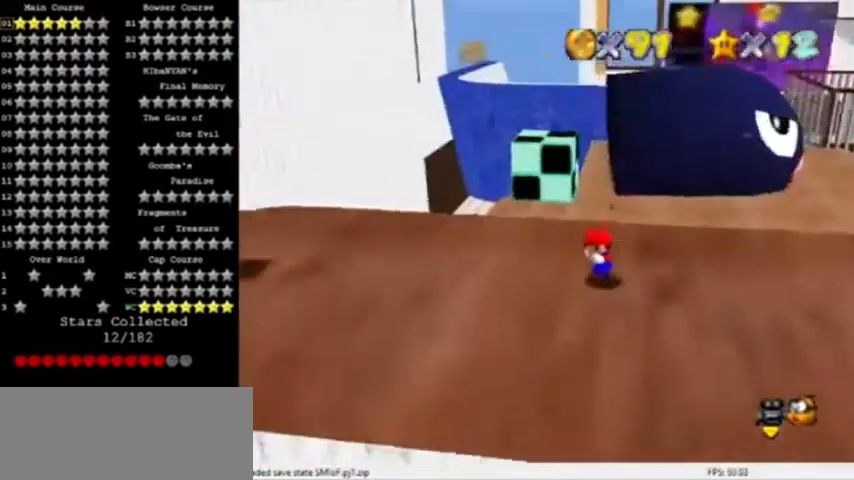
Gameplay with a controller (Nintendo layout); each line is a JSON object with the inputs held at the frame after it. "events" lists button and stick changes between this image and that frame as [ms after this image, input, new state], when the widget could be followed in between. Not read: L3 R3.
{"buttons": [], "left_stick": "left", "events": []}
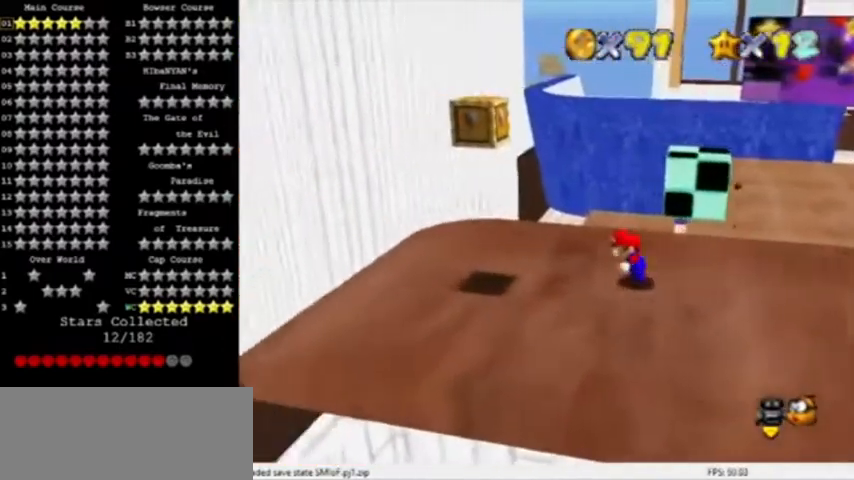
{"buttons": ["A"], "left_stick": "right", "events": [[67, "left_stick", "down-left"], [200, "left_stick", "left"], [401, "left_stick", "right"], [501, "A", "down"]]}
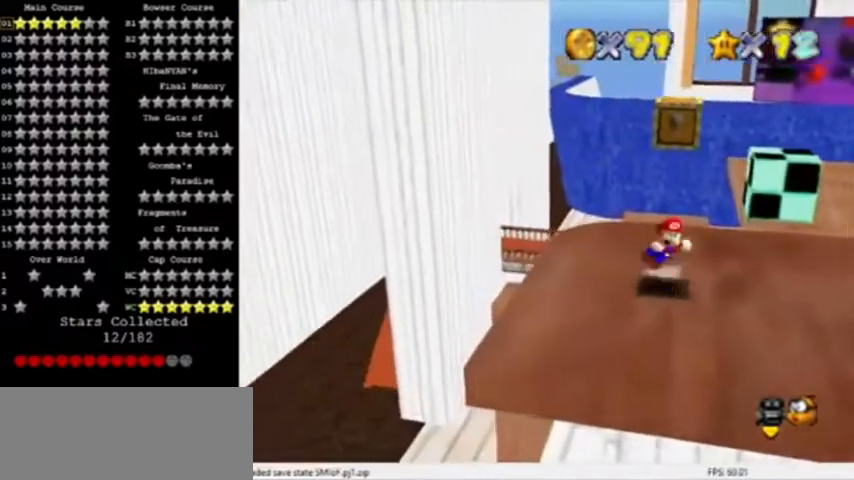
{"buttons": [], "left_stick": "center", "events": [[66, "left_stick", "left"], [200, "A", "up"], [500, "left_stick", "center"]]}
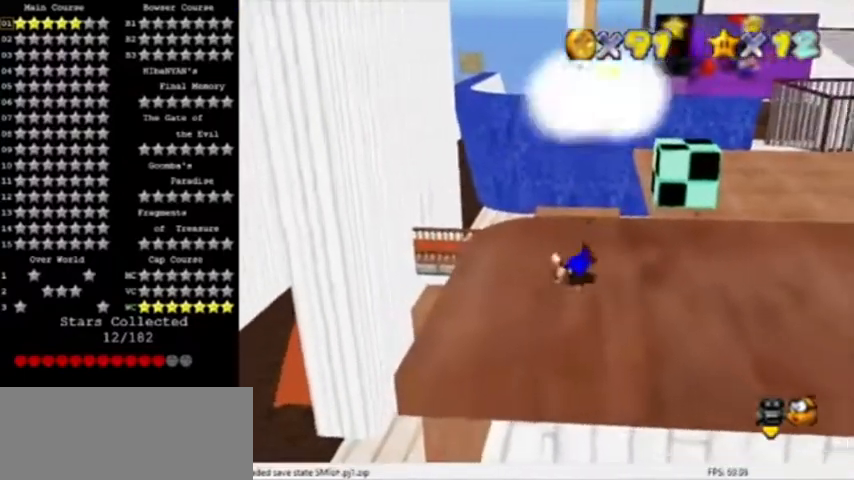
{"buttons": ["A", "B"], "left_stick": "center", "events": [[34, "A", "down"], [200, "left_stick", "right"], [301, "left_stick", "center"], [501, "B", "down"]]}
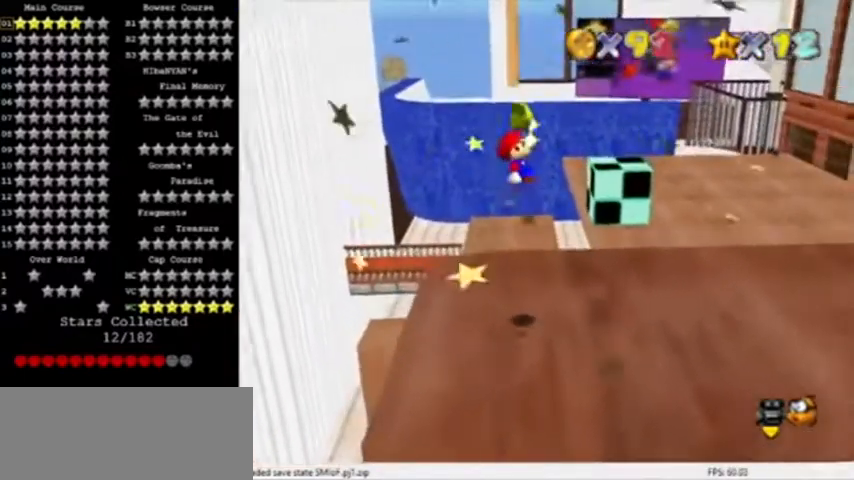
{"buttons": [], "left_stick": "up-right", "events": [[167, "A", "up"], [167, "B", "up"], [167, "C_LEFT", "down"], [167, "left_stick", "right"], [300, "C_LEFT", "up"], [333, "C_LEFT", "down"], [333, "left_stick", "up-right"], [467, "C_LEFT", "up"]]}
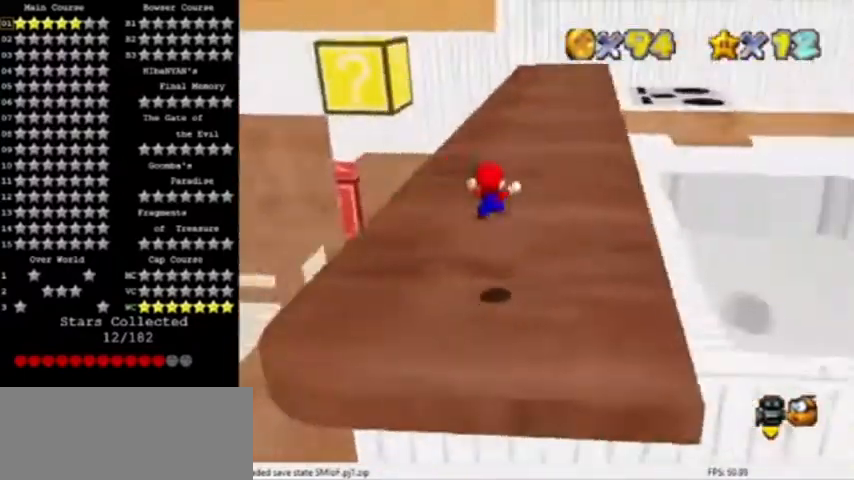
{"buttons": ["A", "C_UP"], "left_stick": "up", "events": [[34, "left_stick", "up"], [200, "A", "down"], [401, "C_UP", "down"]]}
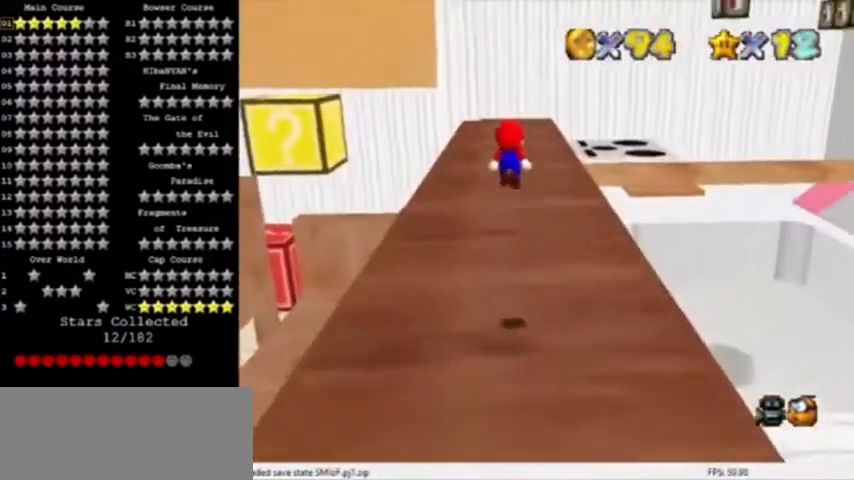
{"buttons": ["A", "B"], "left_stick": "up", "events": [[33, "C_UP", "up"], [467, "B", "down"]]}
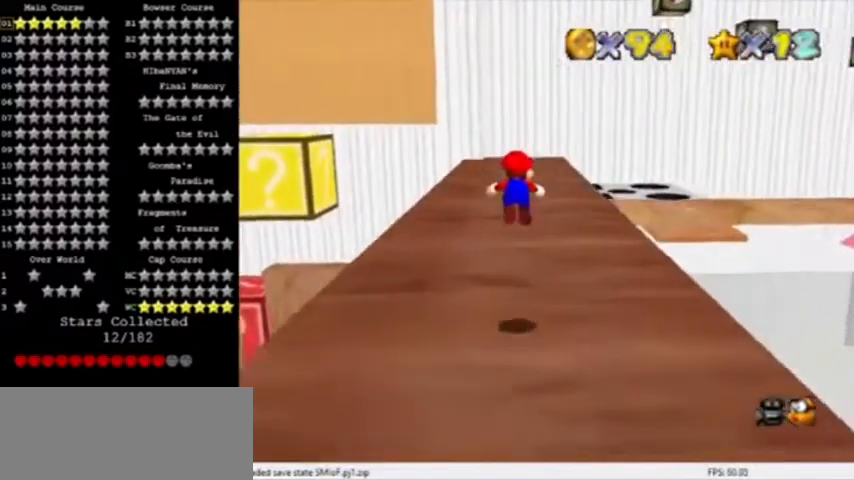
{"buttons": ["A", "C_DOWN"], "left_stick": "up", "events": [[67, "A", "up"], [134, "B", "up"], [167, "B", "down"], [267, "A", "down"], [367, "B", "up"], [401, "C_DOWN", "down"]]}
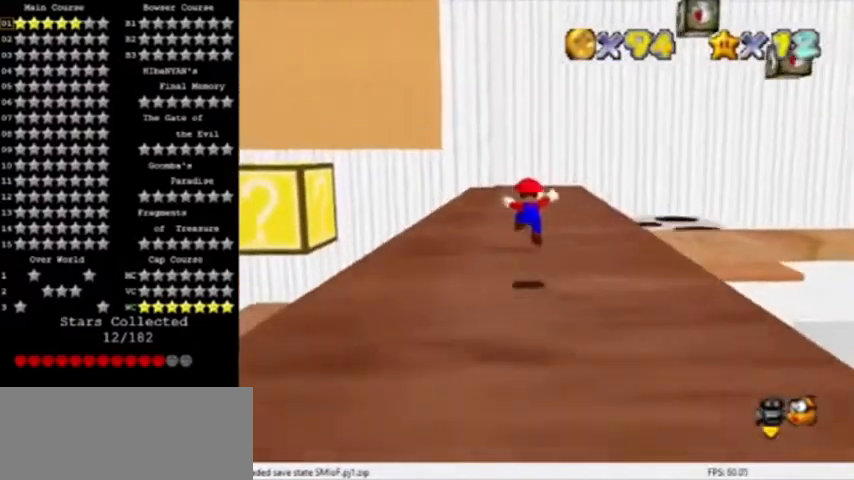
{"buttons": ["C_LEFT"], "left_stick": "up", "events": [[33, "C_DOWN", "up"], [233, "B", "down"], [367, "A", "up"], [433, "B", "up"], [433, "C_LEFT", "down"]]}
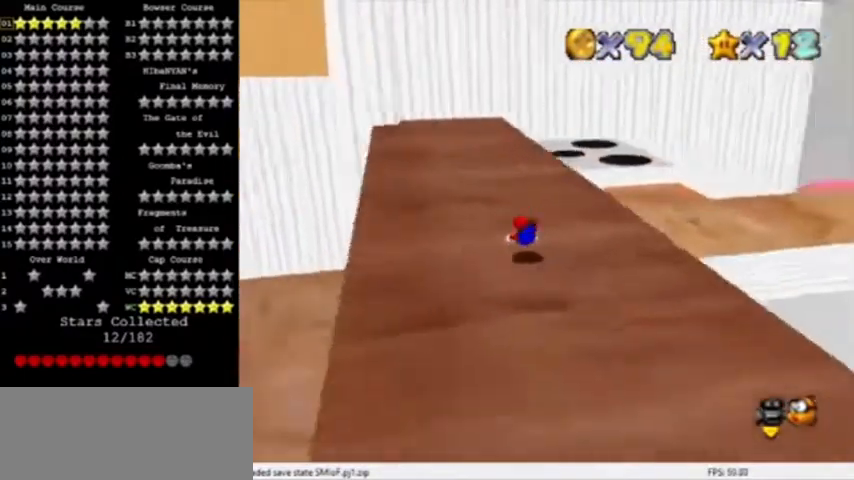
{"buttons": [], "left_stick": "center", "events": [[34, "C_LEFT", "up"], [100, "B", "down"], [134, "A", "down"], [134, "left_stick", "right"], [301, "B", "up"], [334, "A", "up"], [367, "left_stick", "center"]]}
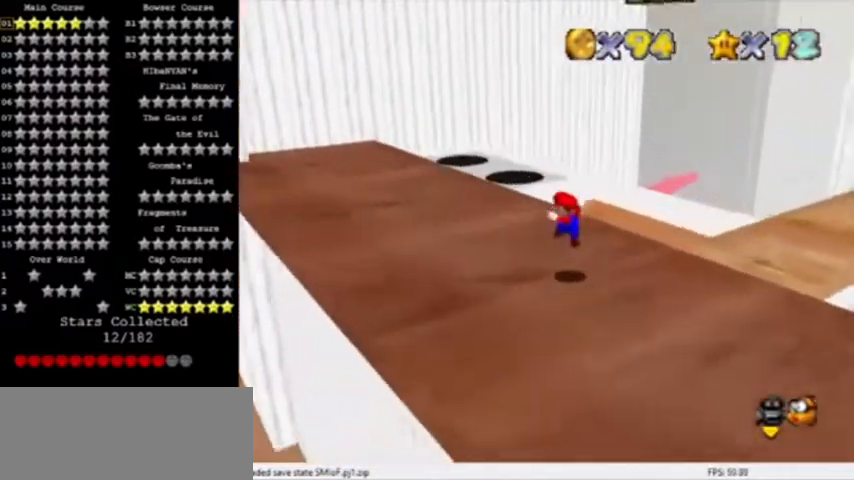
{"buttons": [], "left_stick": "center", "events": [[67, "C_RIGHT", "down"], [201, "C_RIGHT", "up"]]}
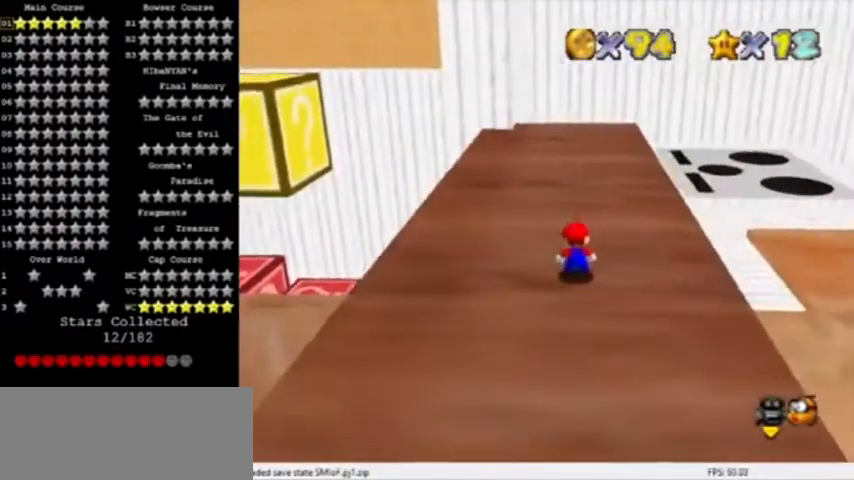
{"buttons": [], "left_stick": "right", "events": [[33, "left_stick", "right"], [267, "C_LEFT", "down"], [367, "C_LEFT", "up"]]}
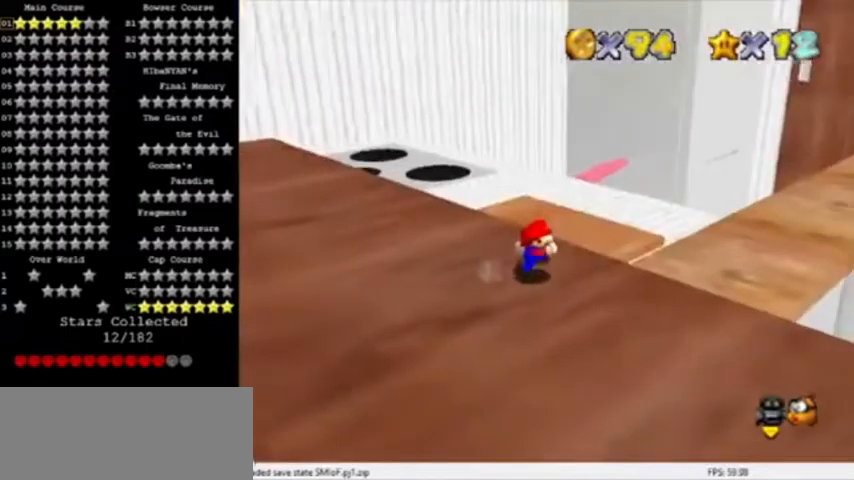
{"buttons": [], "left_stick": "up-right", "events": [[134, "left_stick", "up-right"], [301, "A", "down"], [434, "C_LEFT", "down"], [468, "A", "up"], [468, "C_LEFT", "up"]]}
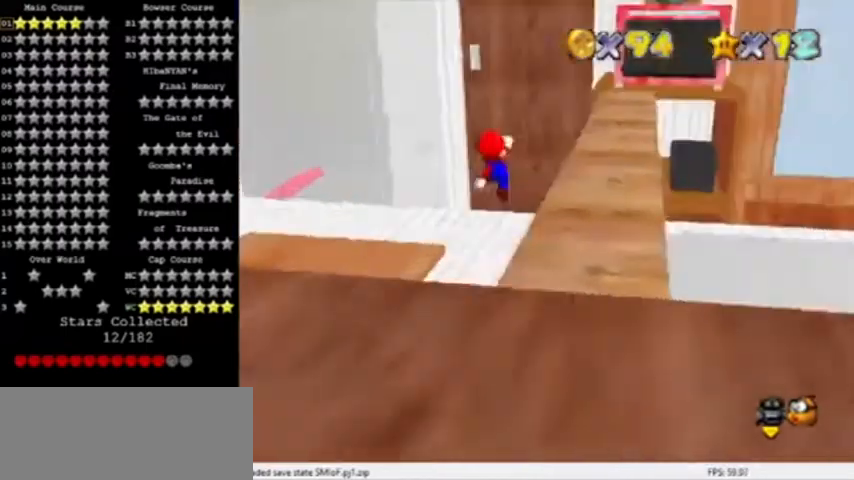
{"buttons": ["B"], "left_stick": "up-right", "events": [[67, "left_stick", "up"], [267, "B", "down"], [367, "B", "up"], [467, "B", "down"], [467, "left_stick", "up-right"]]}
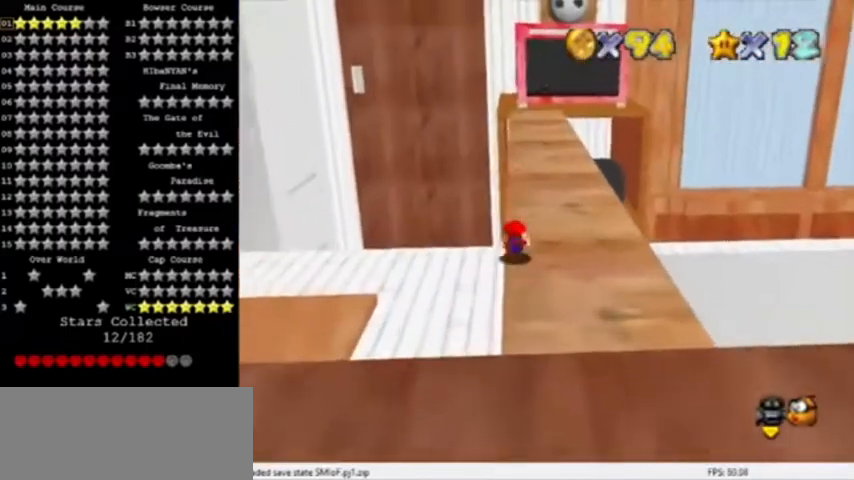
{"buttons": [], "left_stick": "up", "events": [[34, "A", "down"], [67, "B", "up"], [334, "A", "up"], [334, "left_stick", "up"]]}
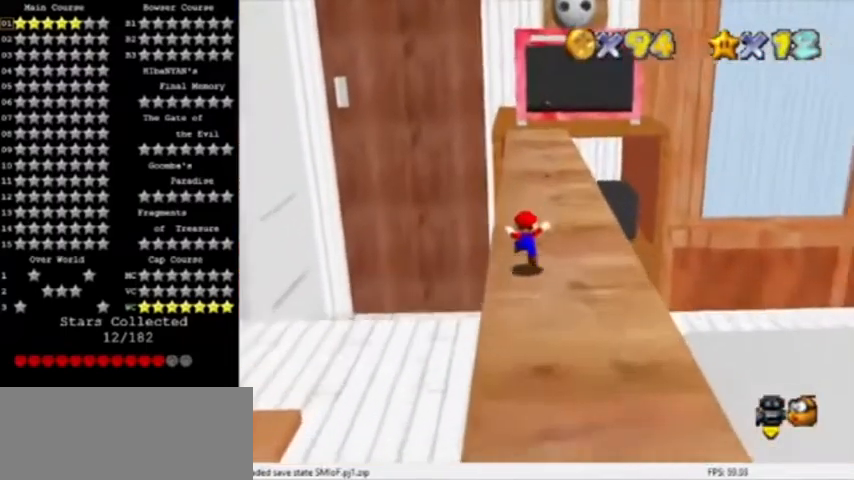
{"buttons": ["B"], "left_stick": "up", "events": [[133, "B", "down"], [300, "B", "up"], [434, "B", "down"]]}
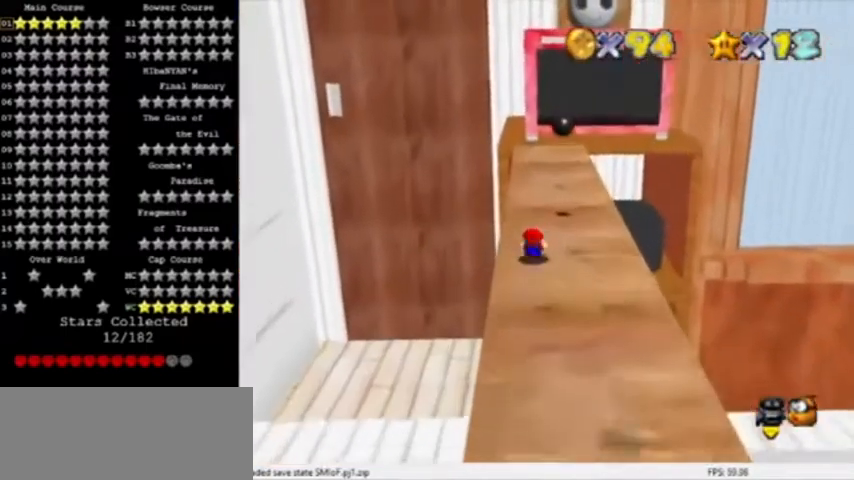
{"buttons": ["A"], "left_stick": "up", "events": [[34, "A", "down"], [134, "B", "up"], [167, "left_stick", "up-left"], [267, "left_stick", "up"]]}
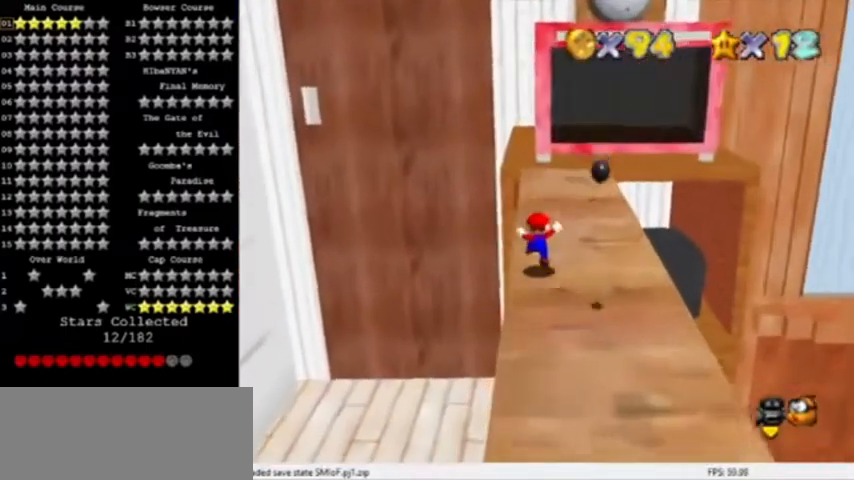
{"buttons": ["A", "B"], "left_stick": "center", "events": [[100, "B", "down"], [167, "A", "up"], [200, "B", "up"], [400, "left_stick", "center"], [467, "B", "down"], [500, "A", "down"]]}
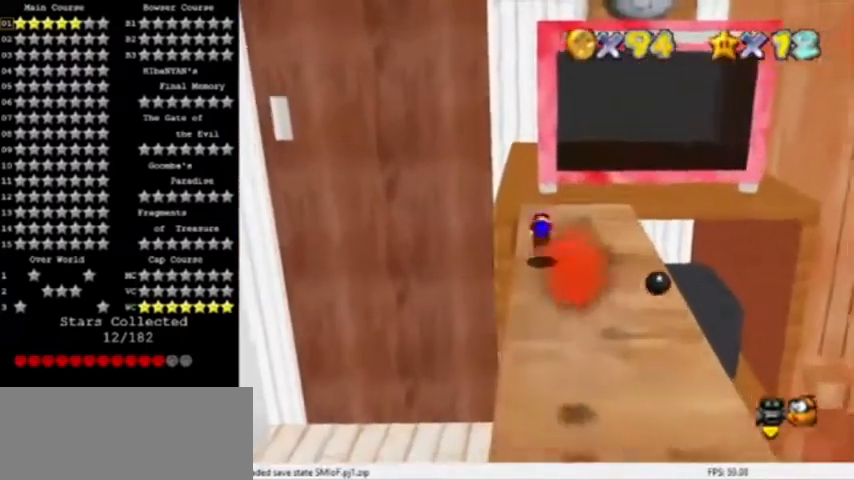
{"buttons": ["A"], "left_stick": "up", "events": [[100, "B", "up"], [167, "A", "up"], [434, "left_stick", "up"], [501, "A", "down"]]}
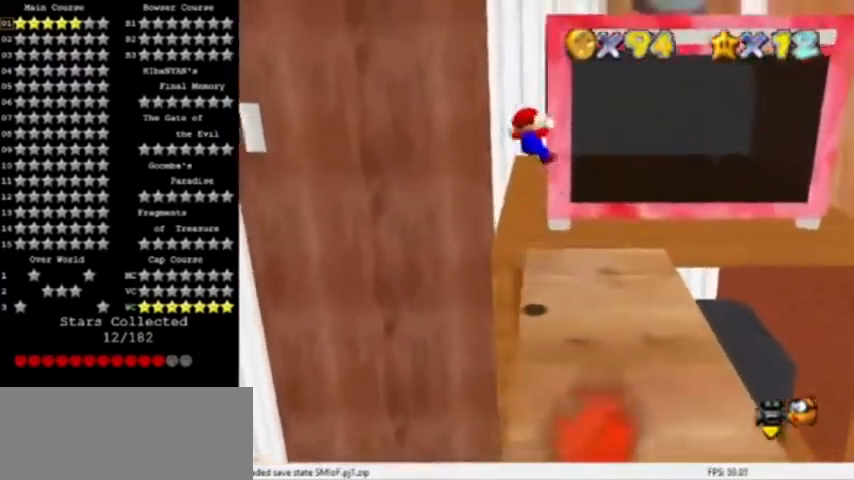
{"buttons": [], "left_stick": "up-right", "events": [[33, "left_stick", "up-left"], [167, "A", "up"], [300, "left_stick", "up-right"]]}
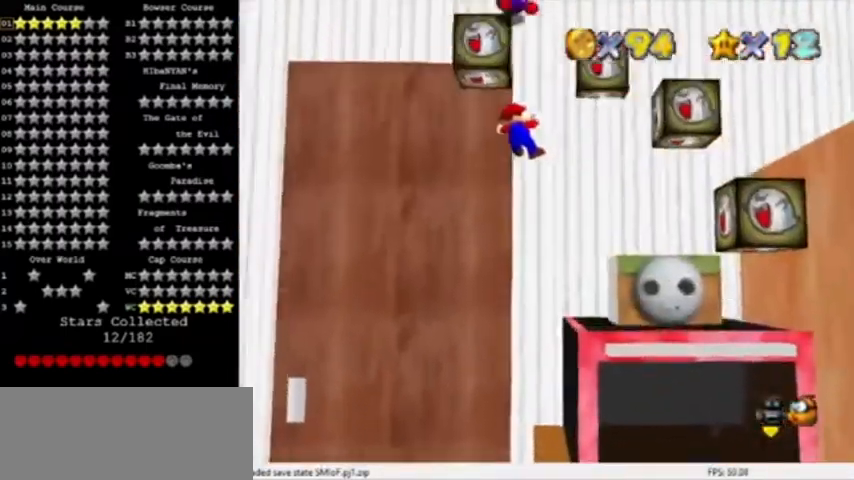
{"buttons": ["R1"], "left_stick": "center", "events": [[334, "left_stick", "center"], [501, "R1", "down"]]}
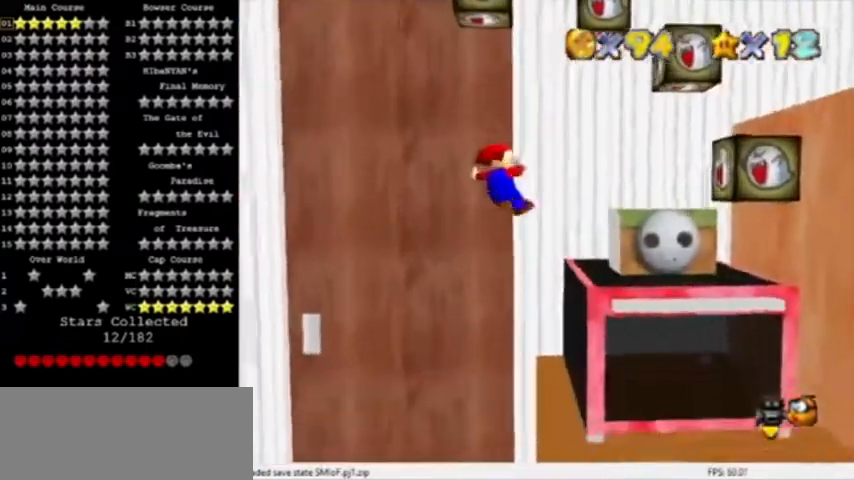
{"buttons": [], "left_stick": "center", "events": [[334, "R1", "up"]]}
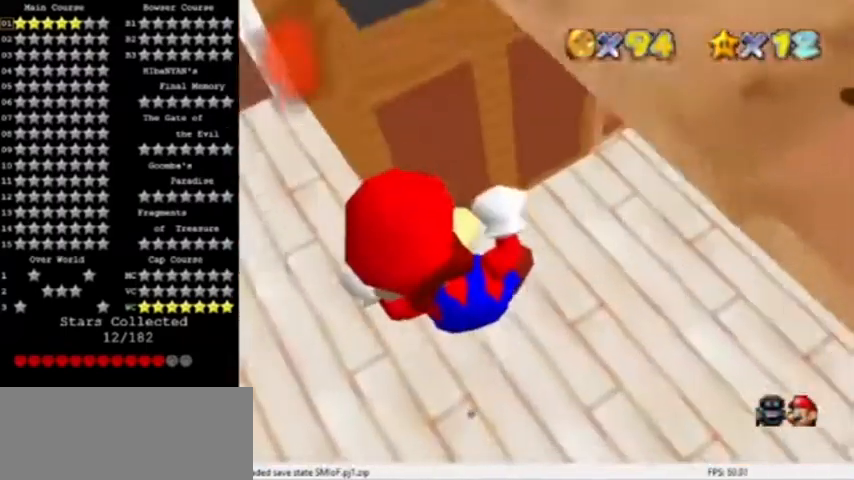
{"buttons": [], "left_stick": "center", "events": []}
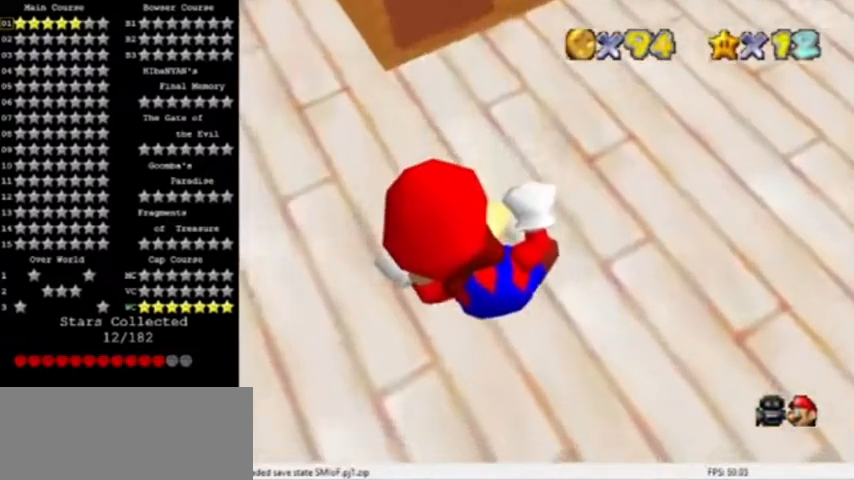
{"buttons": [], "left_stick": "center", "events": []}
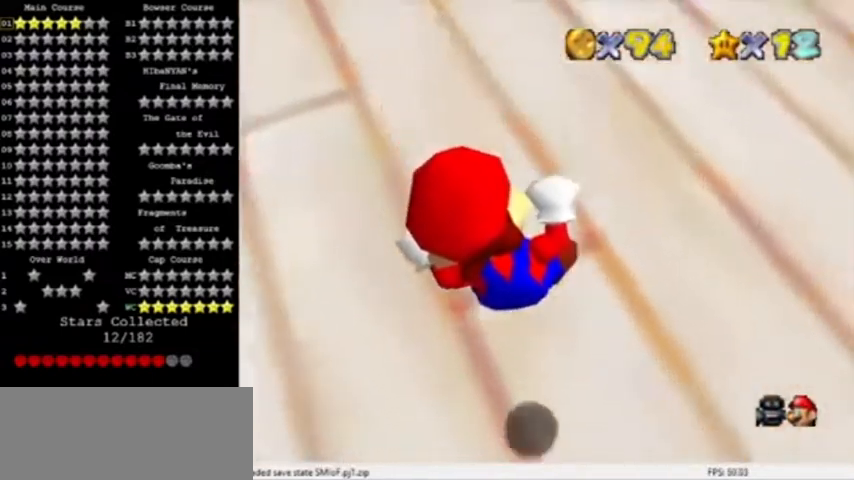
{"buttons": ["R1"], "left_stick": "center", "events": [[434, "R1", "down"]]}
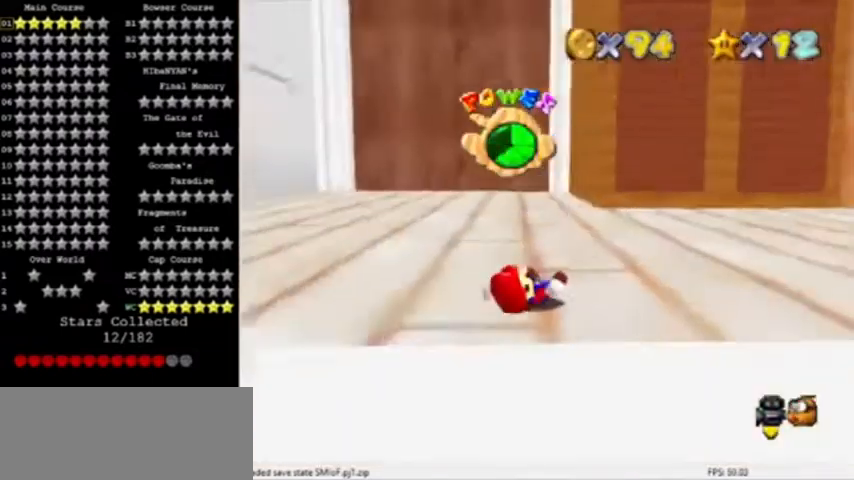
{"buttons": [], "left_stick": "center", "events": [[100, "R1", "up"]]}
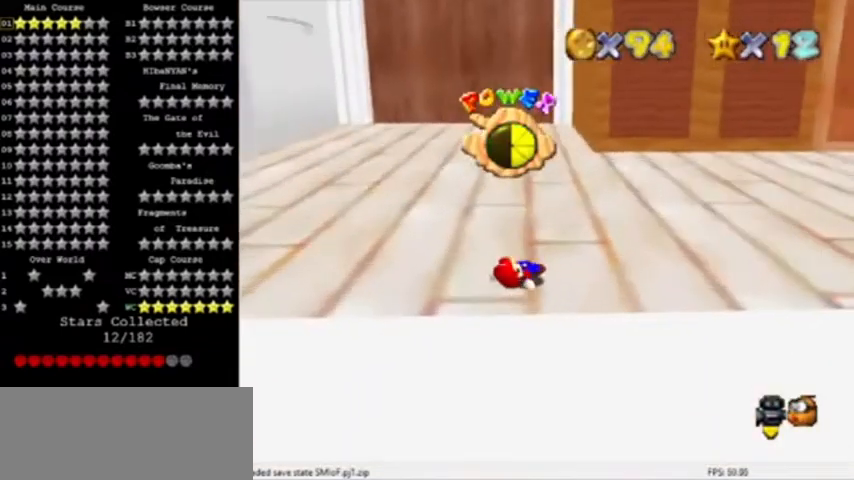
{"buttons": [], "left_stick": "center", "events": []}
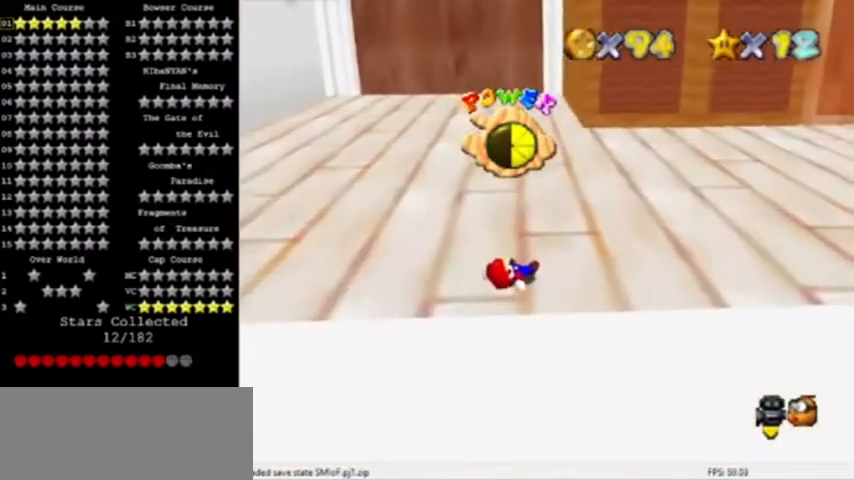
{"buttons": [], "left_stick": "center", "events": []}
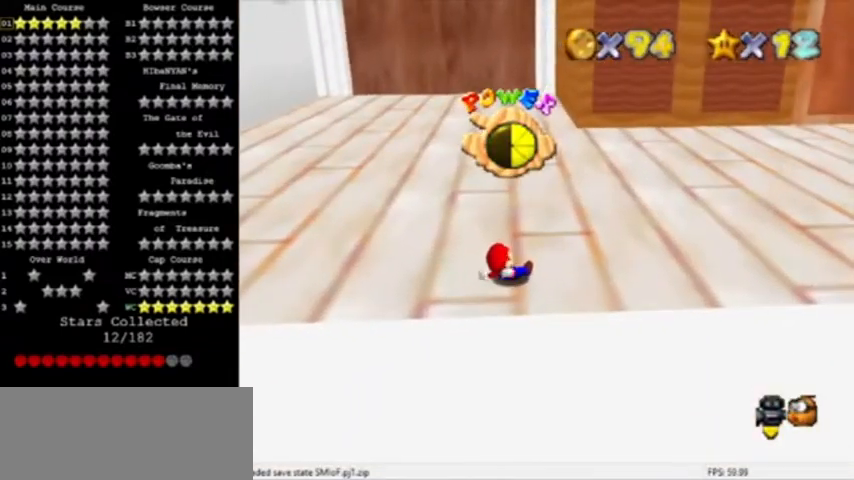
{"buttons": [], "left_stick": "center", "events": []}